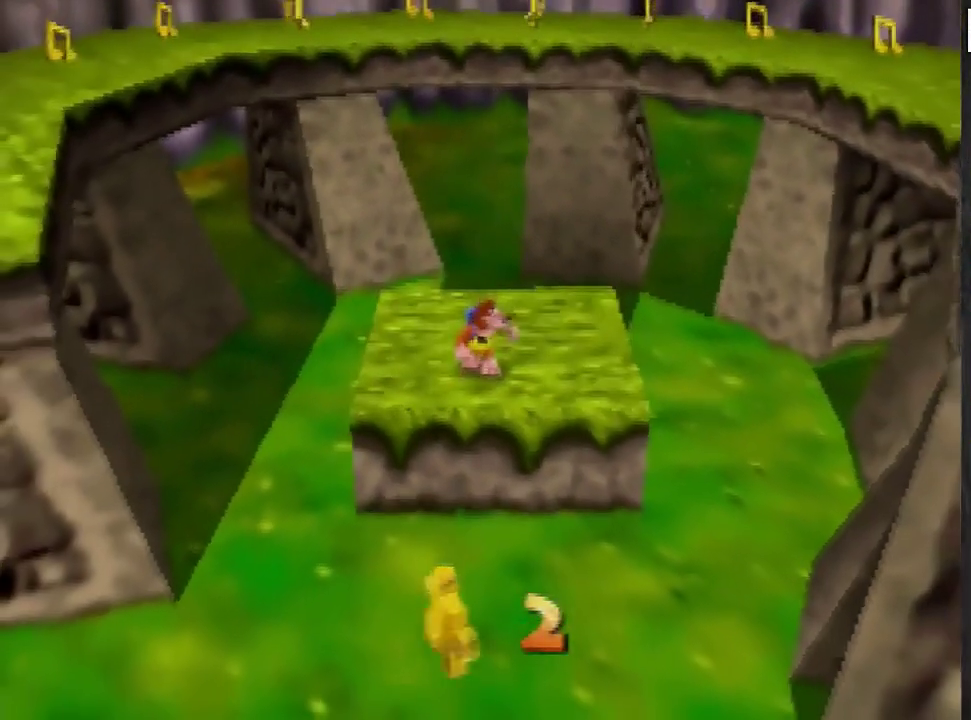
Gameplay with a controller (Nintendo layout); each line is a JSON object with the inputs held at the frame after it. "events" lists button and stick changes between this image and that frame as [ms after this image, input, new state], when the widget could be followed in between. Not read: L3 R3.
{"buttons": [], "left_stick": "center", "events": [[266, "left_stick", "center"]]}
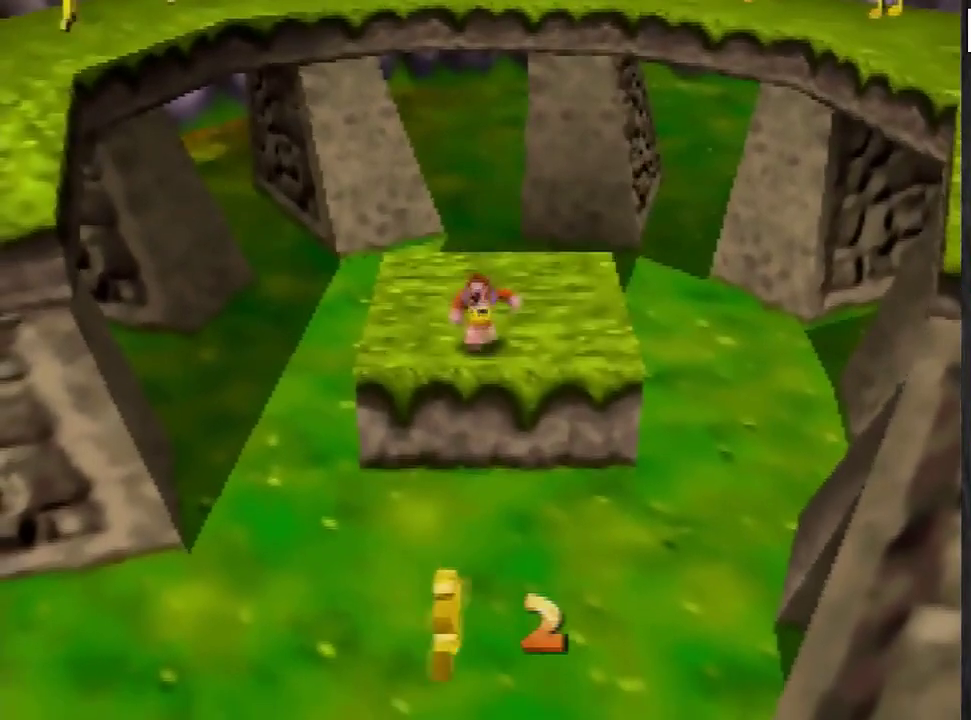
{"buttons": [], "left_stick": "down", "events": [[67, "A", "down"], [167, "A", "up"], [267, "left_stick", "down"]]}
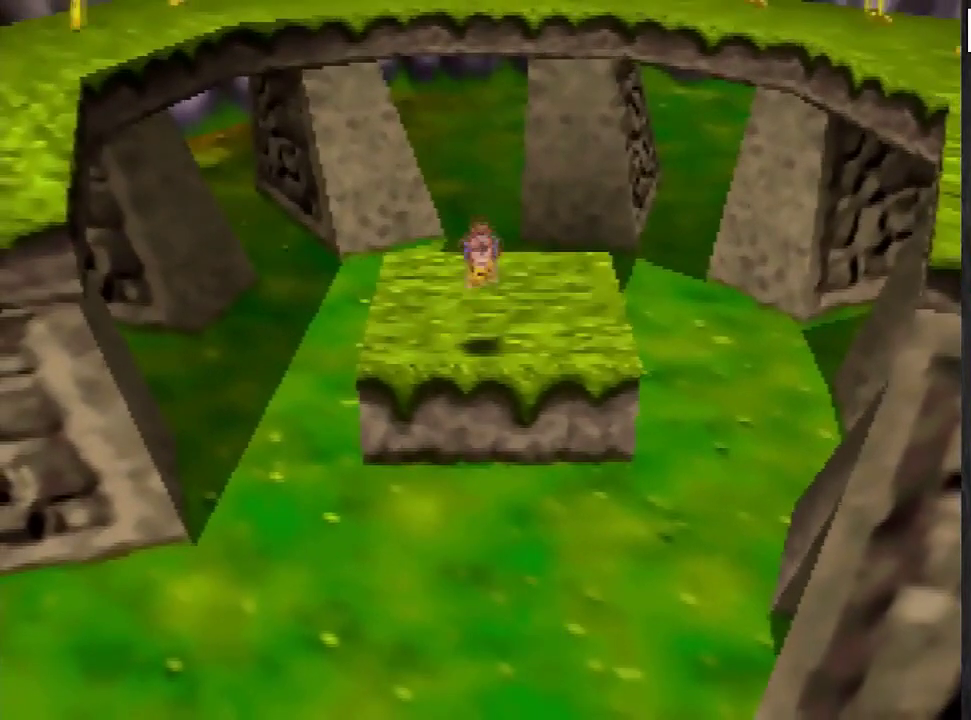
{"buttons": [], "left_stick": "center", "events": [[66, "left_stick", "center"]]}
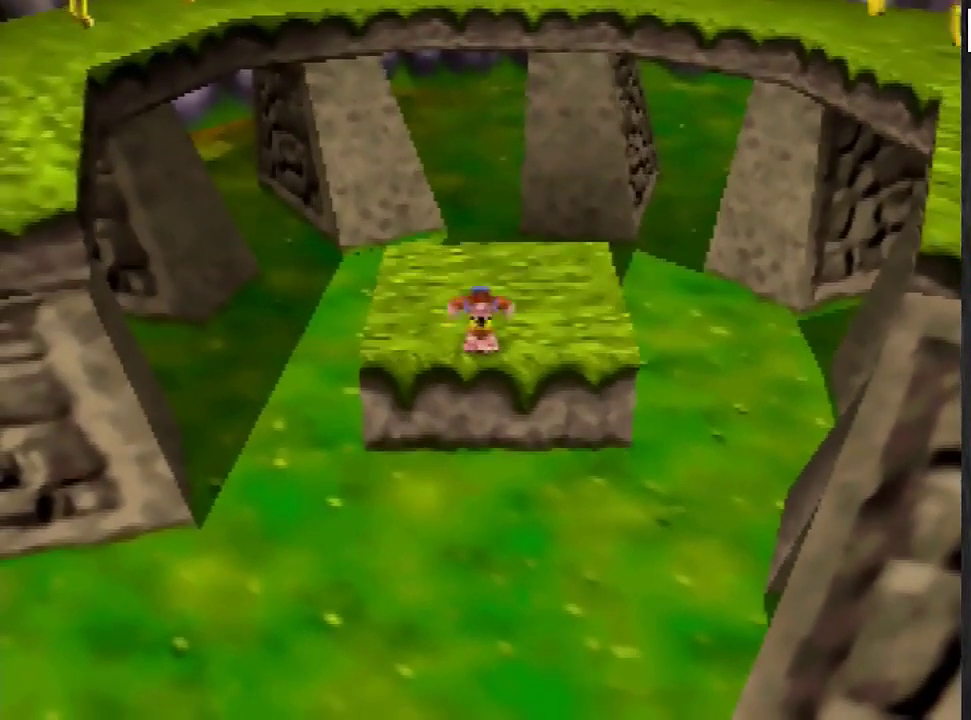
{"buttons": [], "left_stick": "center", "events": []}
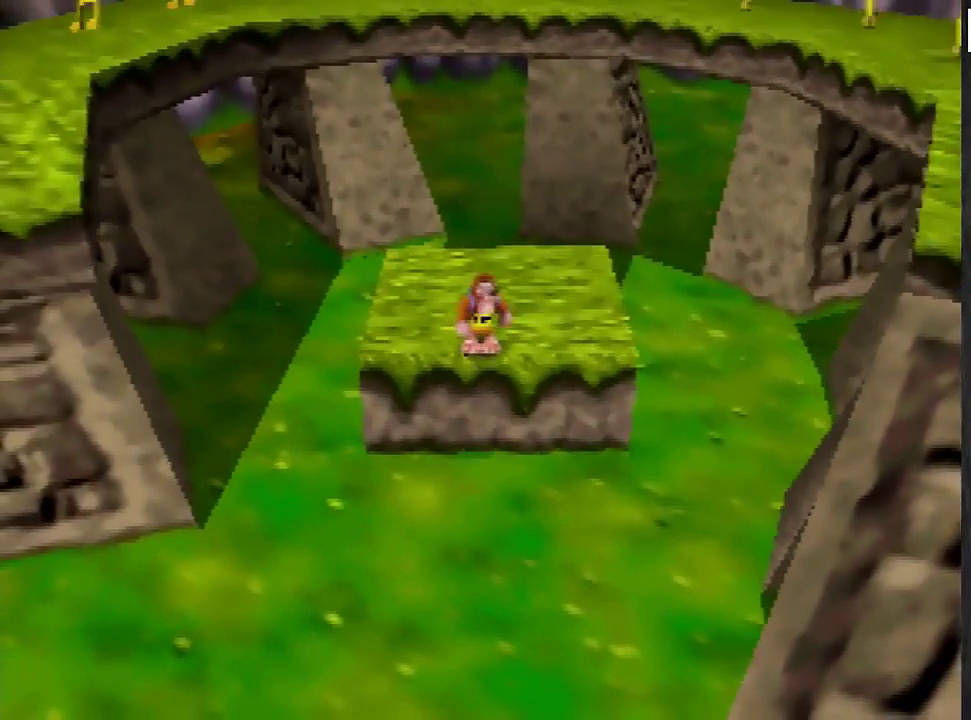
{"buttons": [], "left_stick": "center", "events": [[267, "C_LEFT", "down"], [501, "C_LEFT", "up"]]}
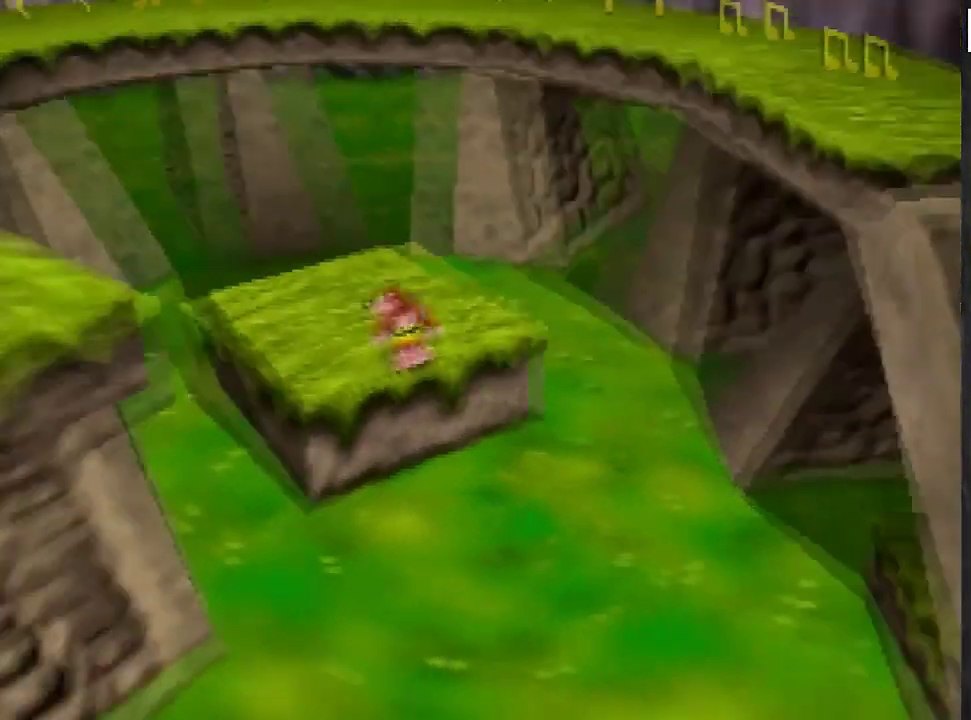
{"buttons": [], "left_stick": "center", "events": []}
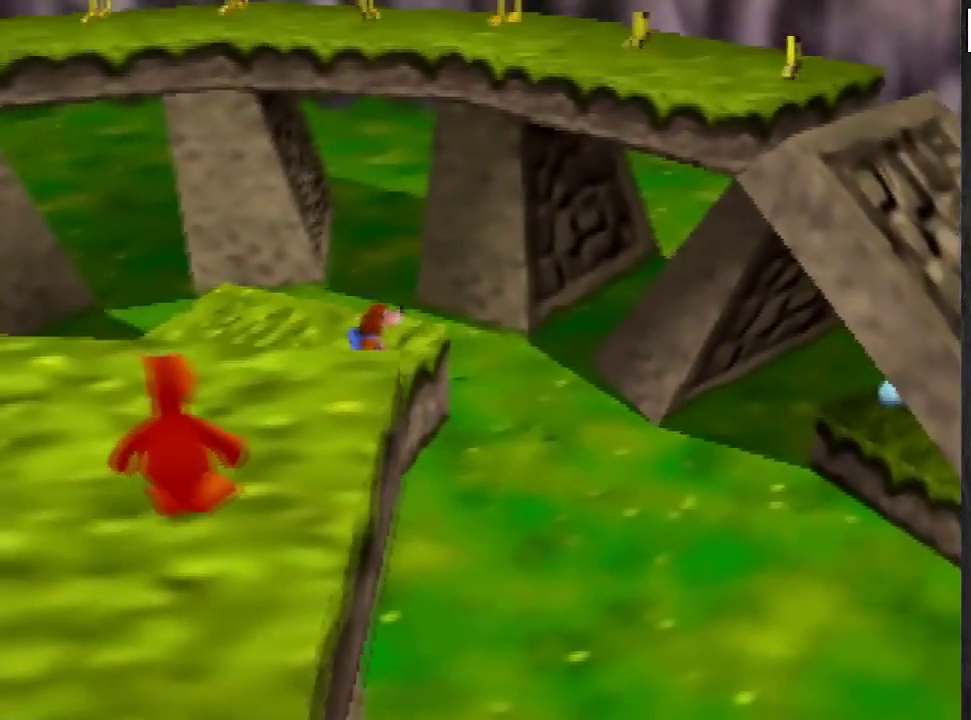
{"buttons": [], "left_stick": "center", "events": [[266, "C_RIGHT", "down"], [367, "C_RIGHT", "up"]]}
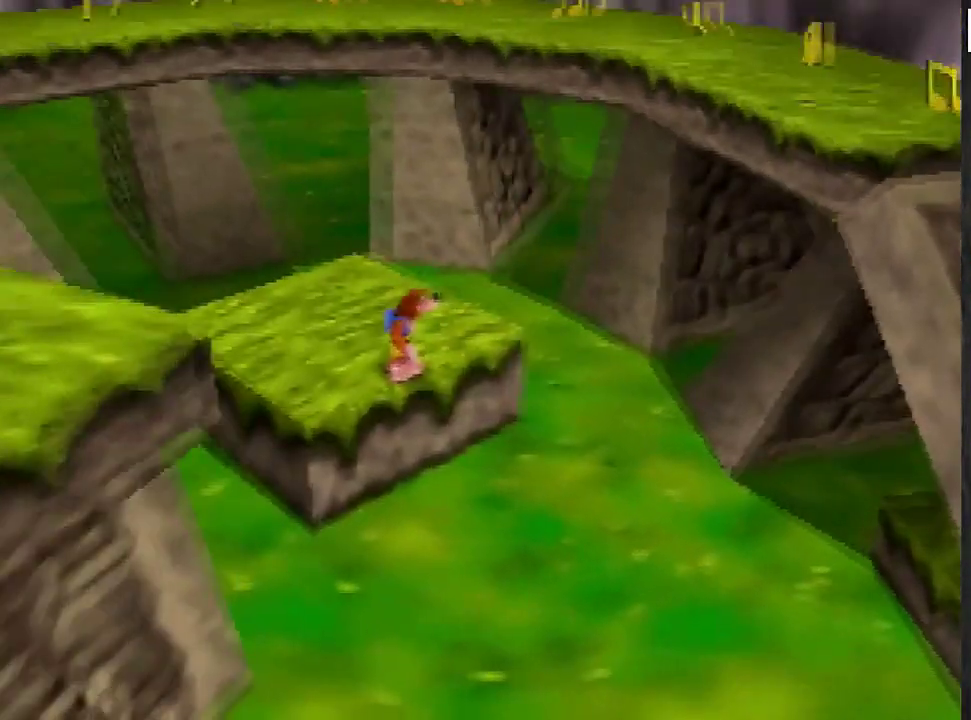
{"buttons": ["C_LEFT"], "left_stick": "center", "events": [[467, "C_LEFT", "down"]]}
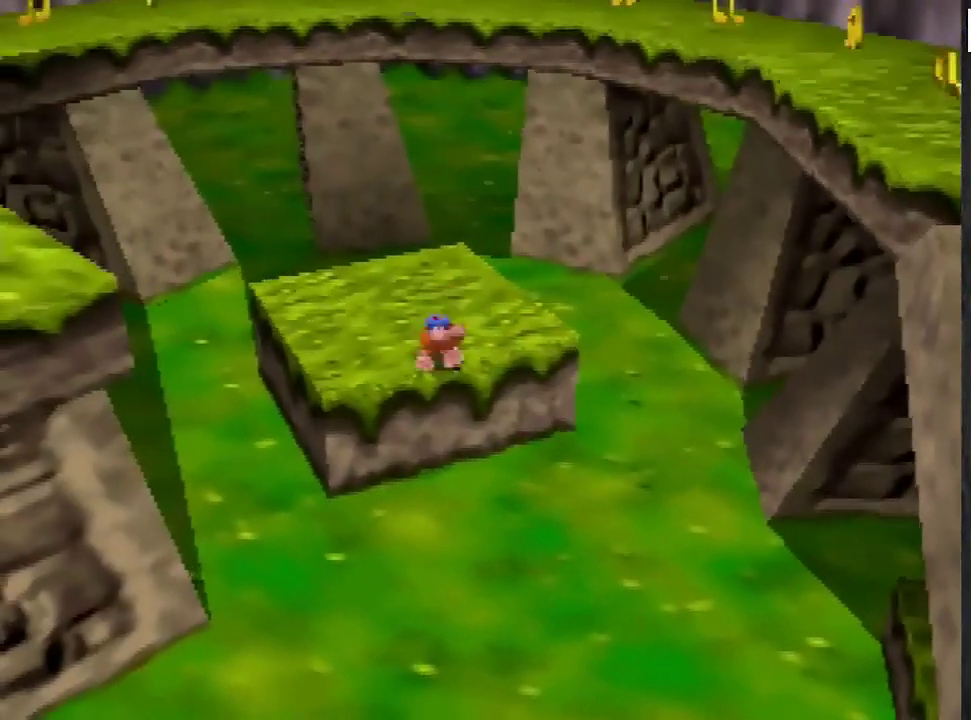
{"buttons": [], "left_stick": "center", "events": [[34, "C_LEFT", "up"]]}
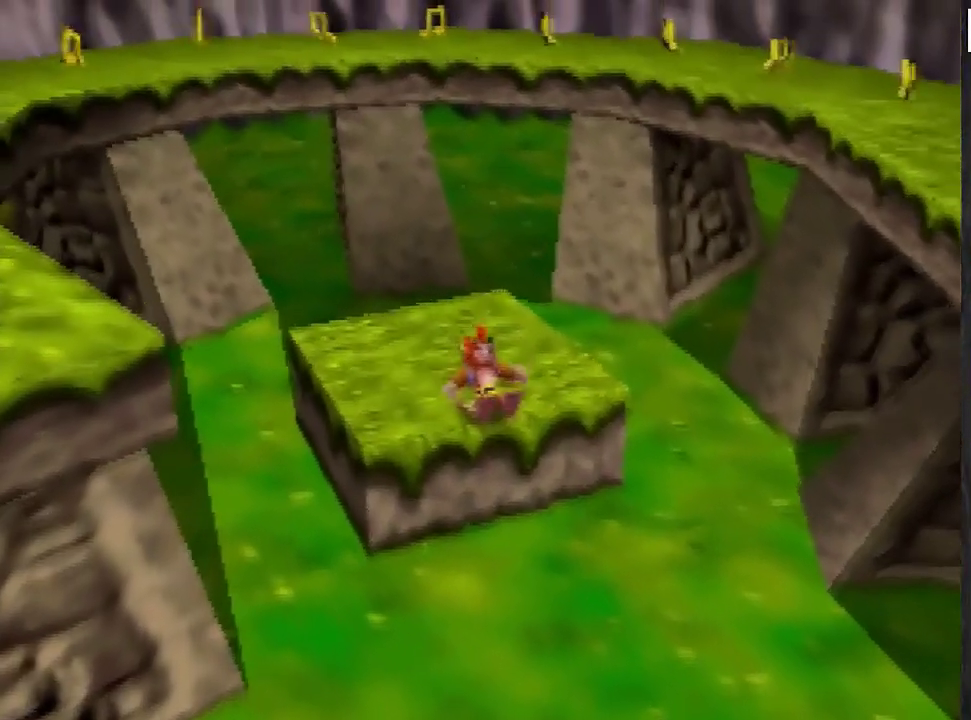
{"buttons": ["A"], "left_stick": "down-right", "events": [[67, "left_stick", "down-right"], [167, "A", "down"]]}
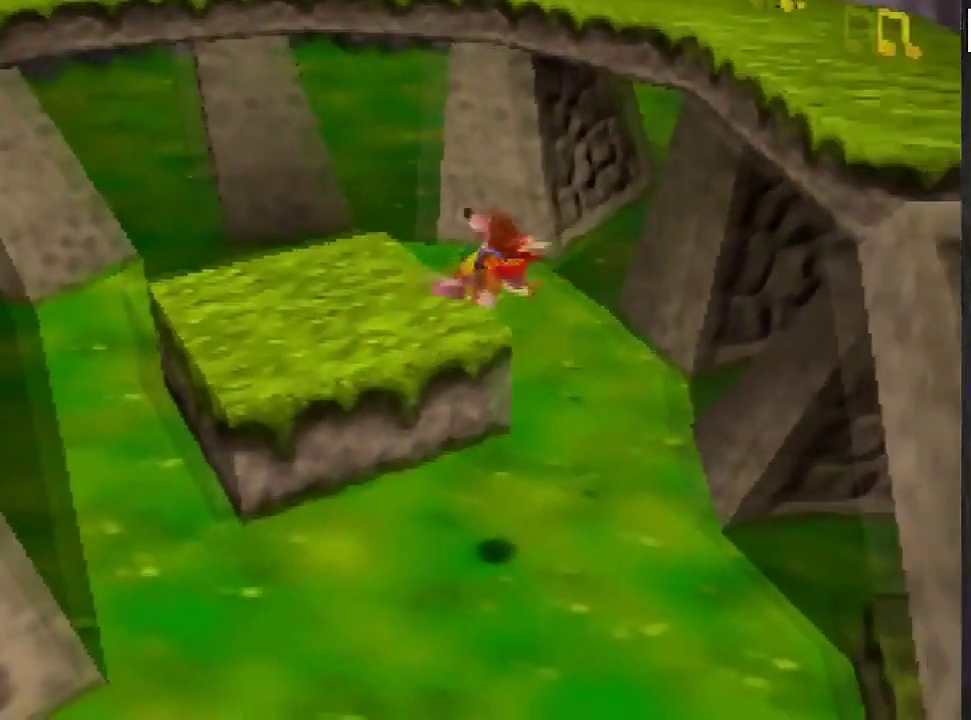
{"buttons": ["A"], "left_stick": "down-right", "events": []}
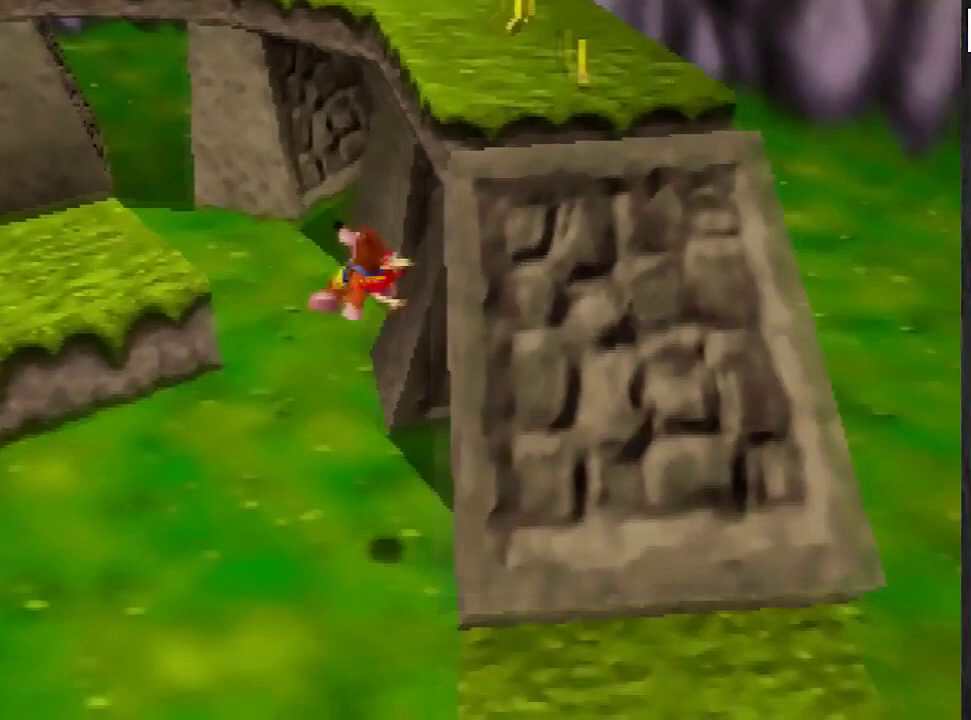
{"buttons": [], "left_stick": "up", "events": [[400, "A", "up"], [400, "left_stick", "up-right"], [467, "left_stick", "up"]]}
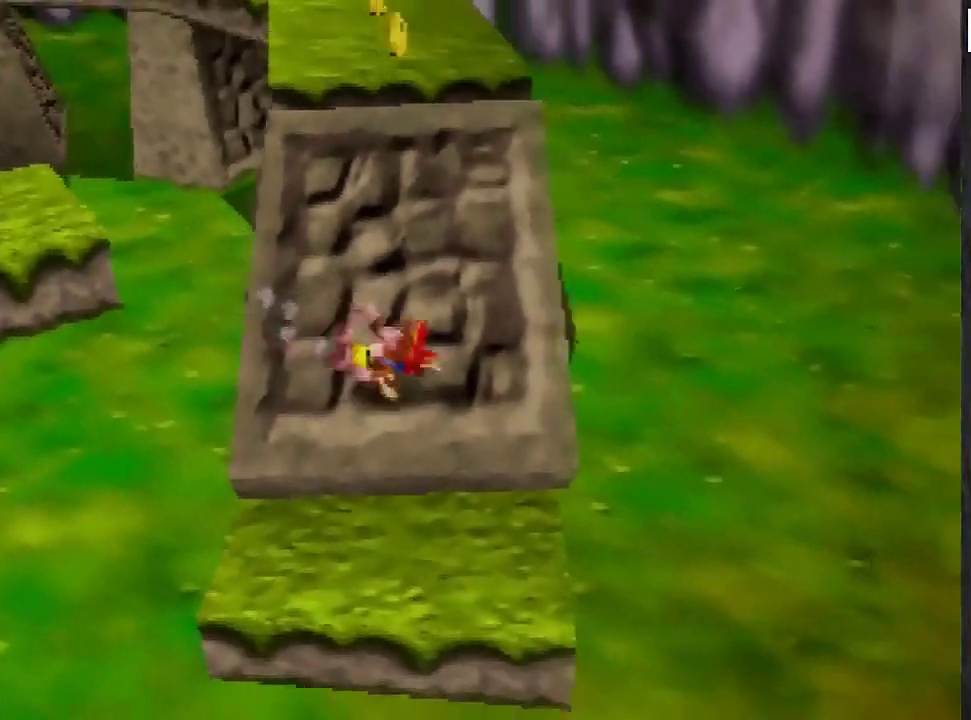
{"buttons": [], "left_stick": "center", "events": [[234, "left_stick", "center"]]}
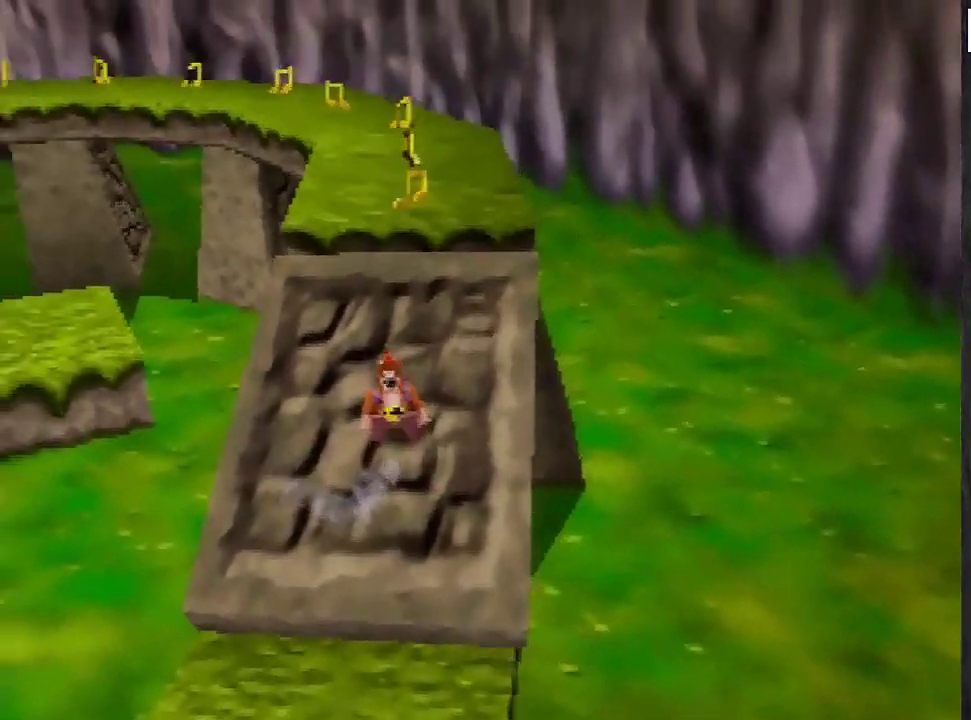
{"buttons": [], "left_stick": "center", "events": []}
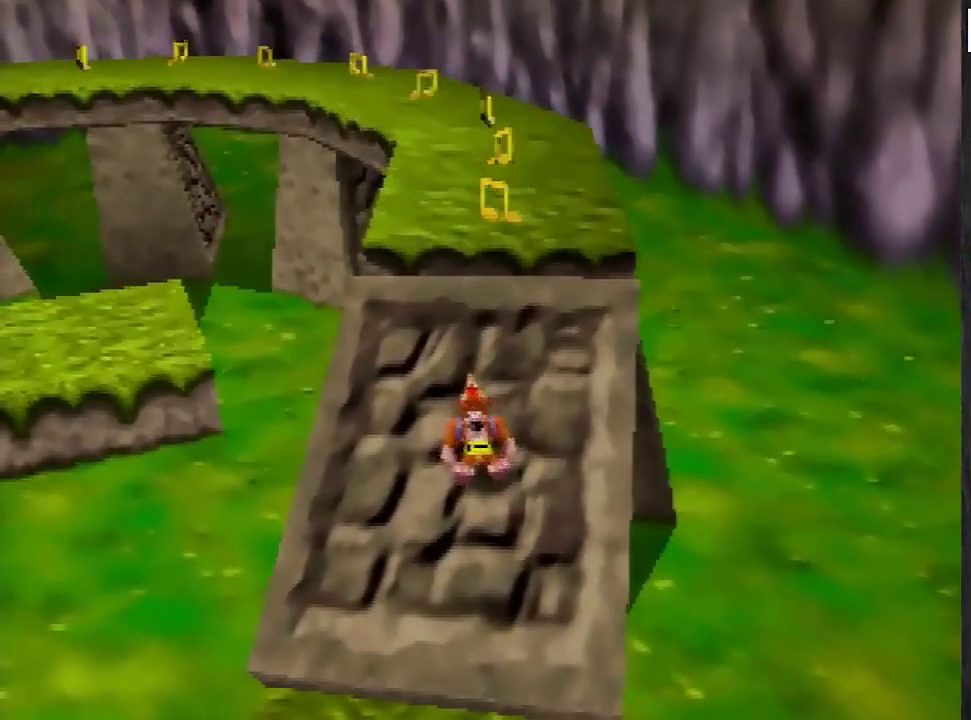
{"buttons": [], "left_stick": "center", "events": []}
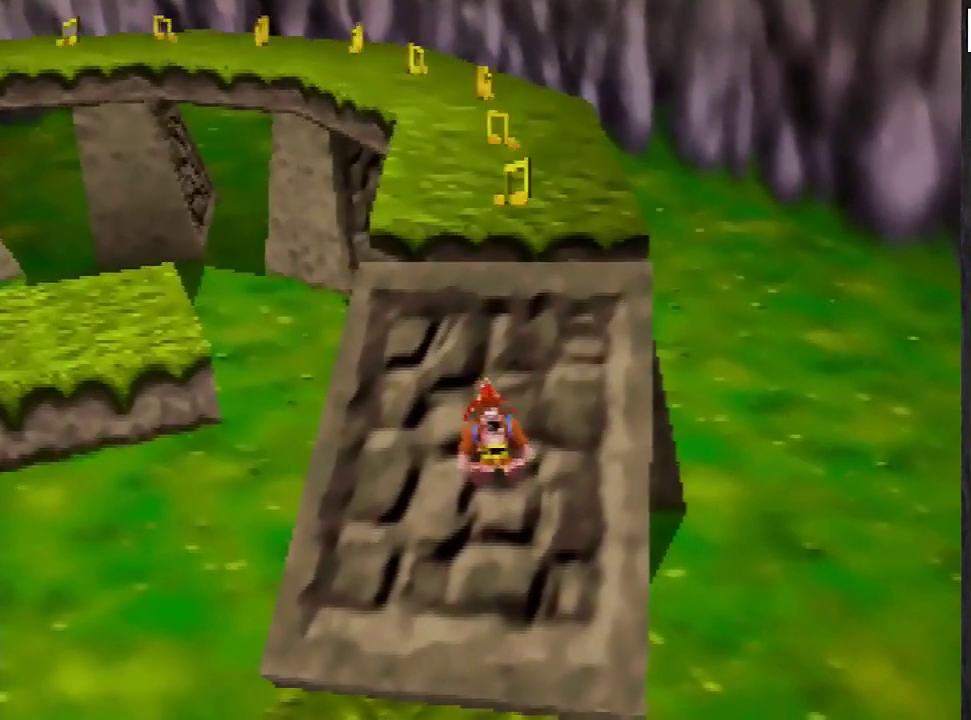
{"buttons": [], "left_stick": "left", "events": [[300, "left_stick", "left"]]}
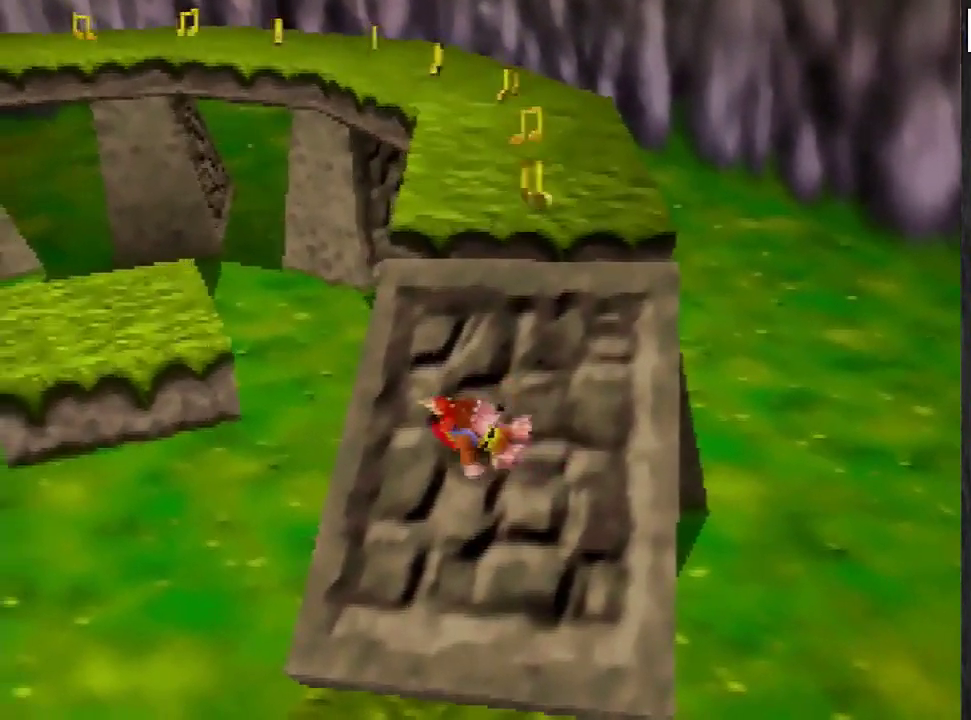
{"buttons": [], "left_stick": "up-left", "events": [[100, "left_stick", "center"], [500, "left_stick", "up-left"]]}
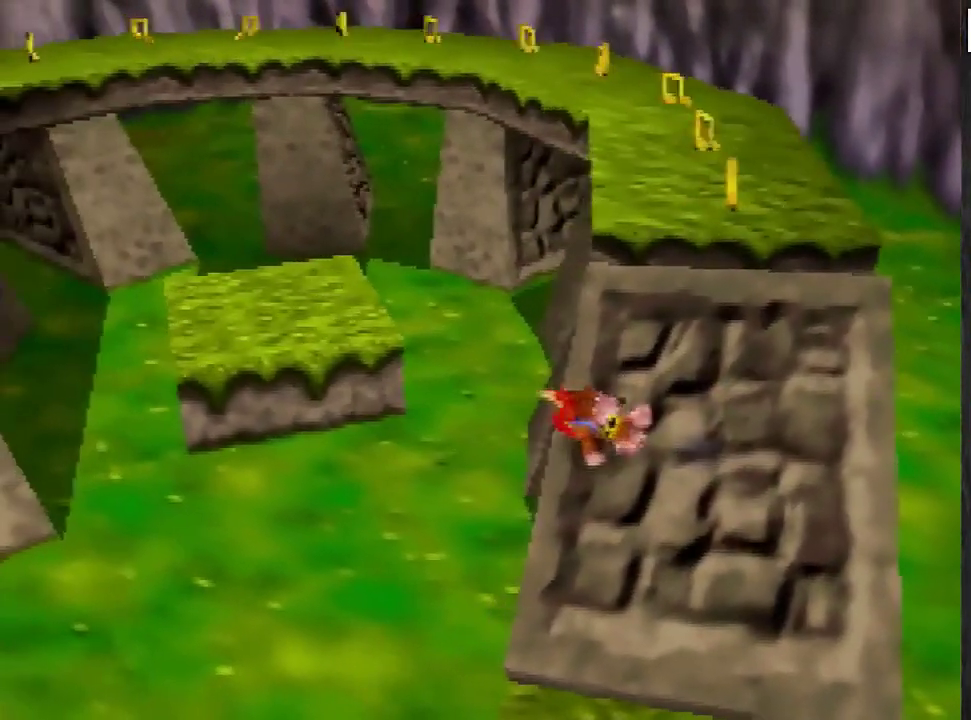
{"buttons": ["A"], "left_stick": "up-left", "events": [[100, "A", "down"]]}
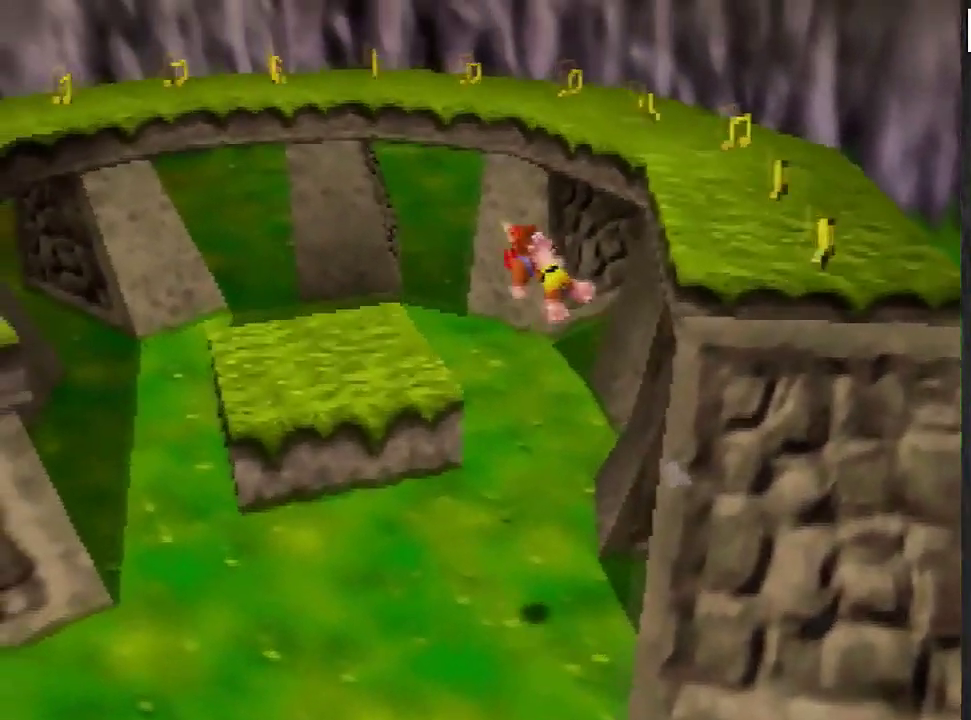
{"buttons": [], "left_stick": "center", "events": [[100, "A", "up"], [467, "left_stick", "center"]]}
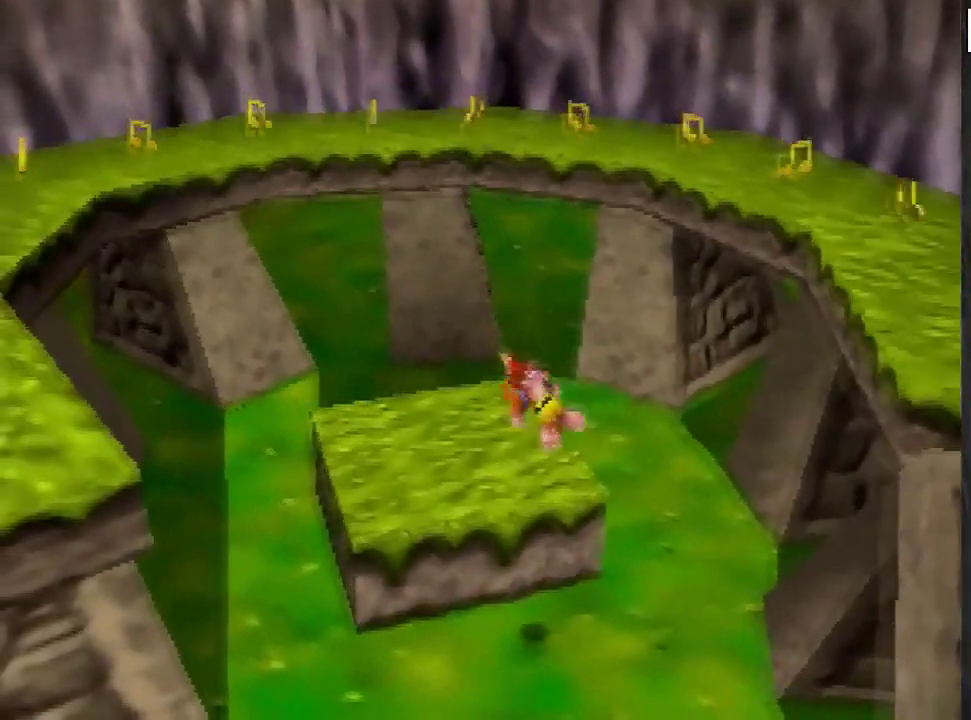
{"buttons": [], "left_stick": "center", "events": [[200, "left_stick", "down"], [367, "left_stick", "center"]]}
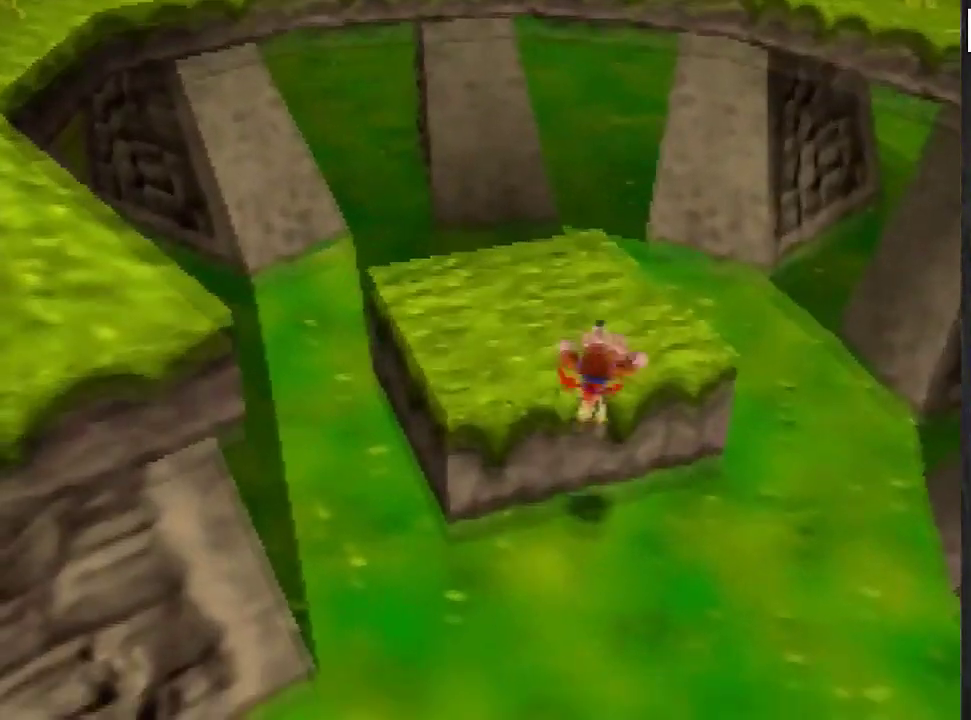
{"buttons": ["A"], "left_stick": "up", "events": [[334, "A", "down"], [468, "left_stick", "up"]]}
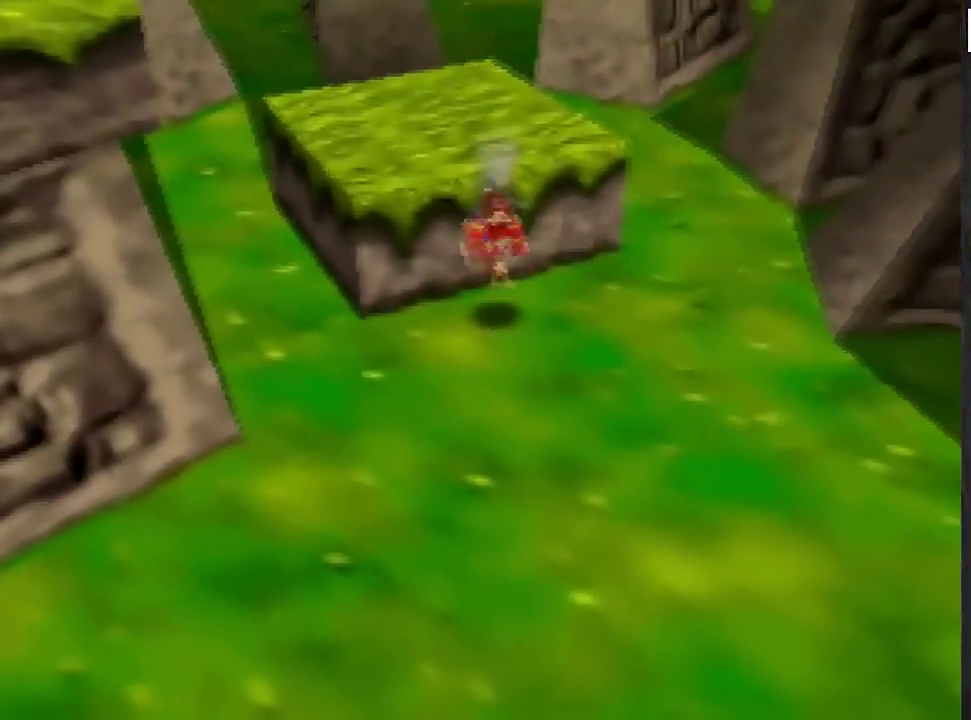
{"buttons": [], "left_stick": "center", "events": [[200, "A", "up"], [300, "left_stick", "center"]]}
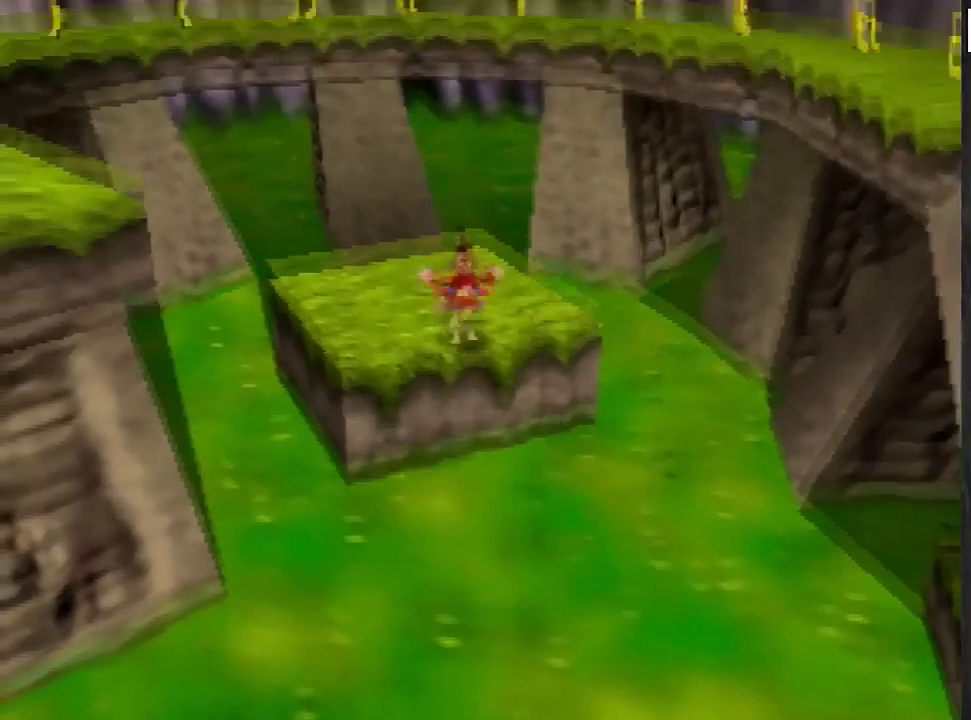
{"buttons": [], "left_stick": "center", "events": []}
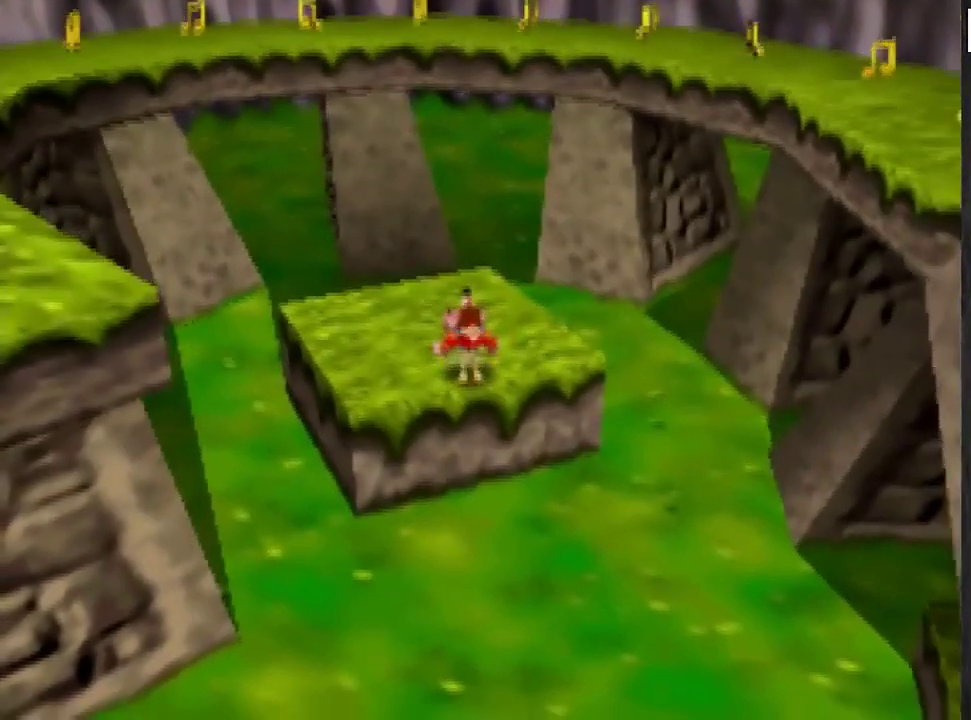
{"buttons": [], "left_stick": "down-right", "events": [[133, "left_stick", "down-right"], [200, "A", "down"], [300, "A", "up"]]}
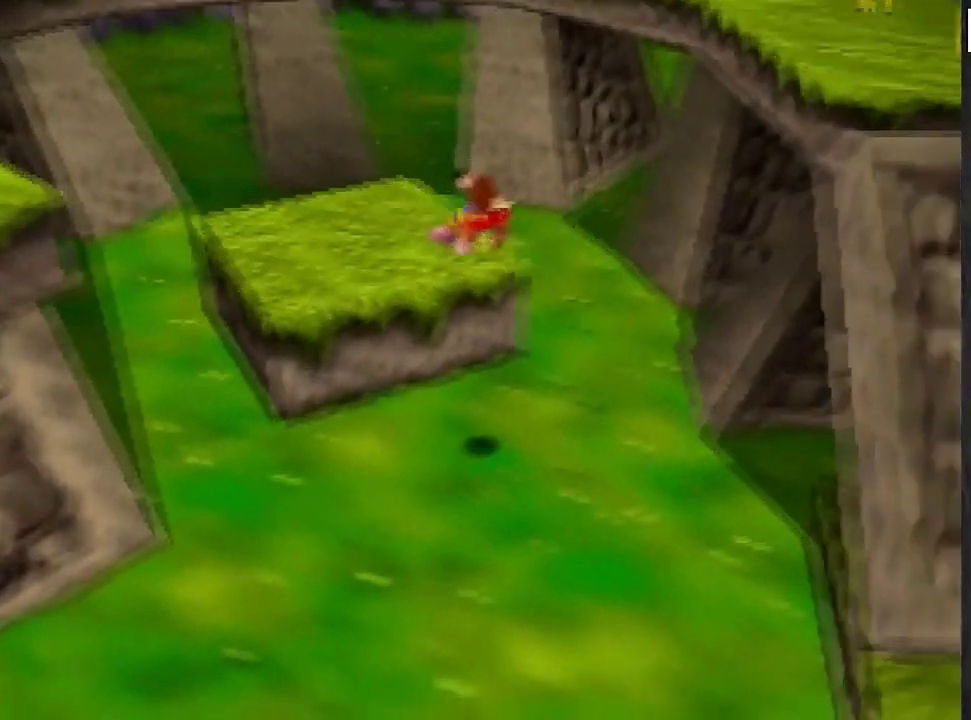
{"buttons": [], "left_stick": "down-right", "events": []}
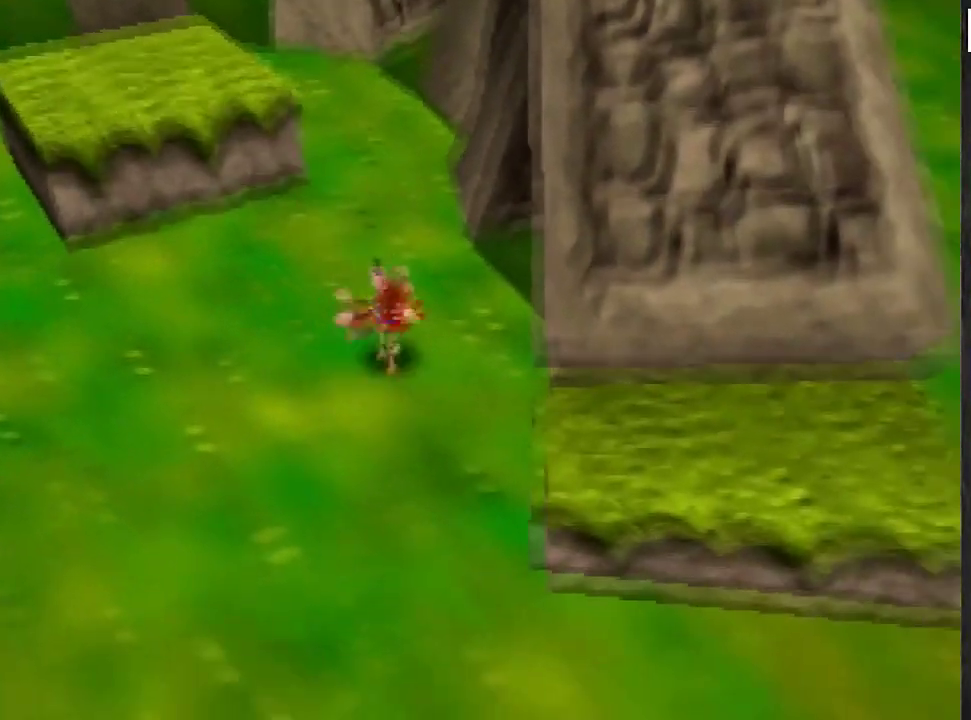
{"buttons": ["A"], "left_stick": "up", "events": [[33, "A", "down"], [267, "left_stick", "up-right"], [467, "left_stick", "up"]]}
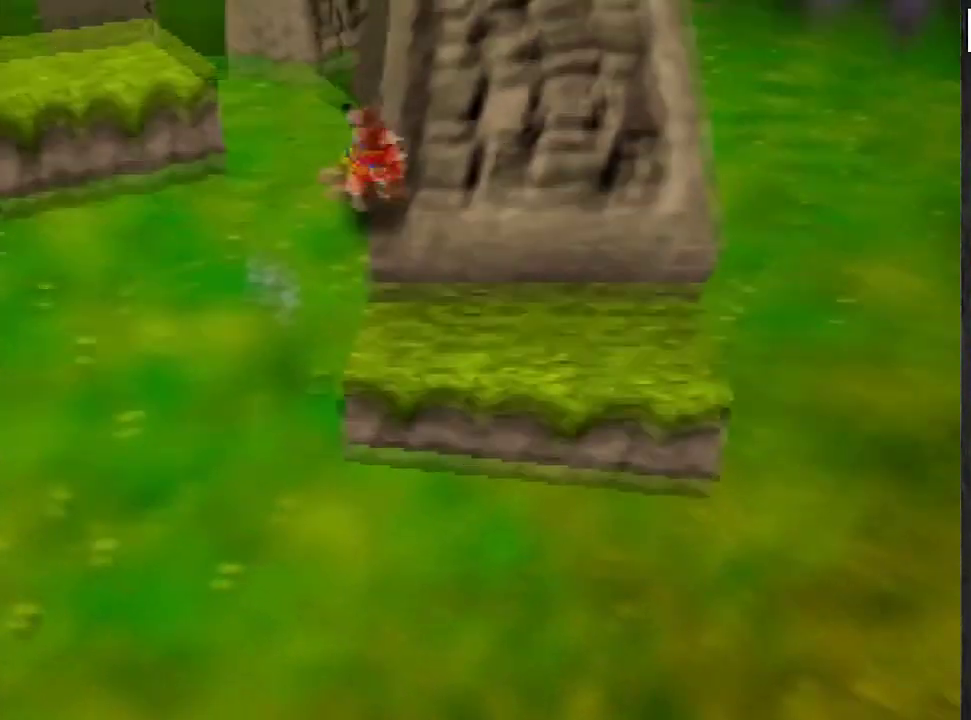
{"buttons": [], "left_stick": "up", "events": [[100, "A", "up"], [166, "left_stick", "up-right"], [233, "A", "down"], [266, "left_stick", "up"], [367, "A", "up"]]}